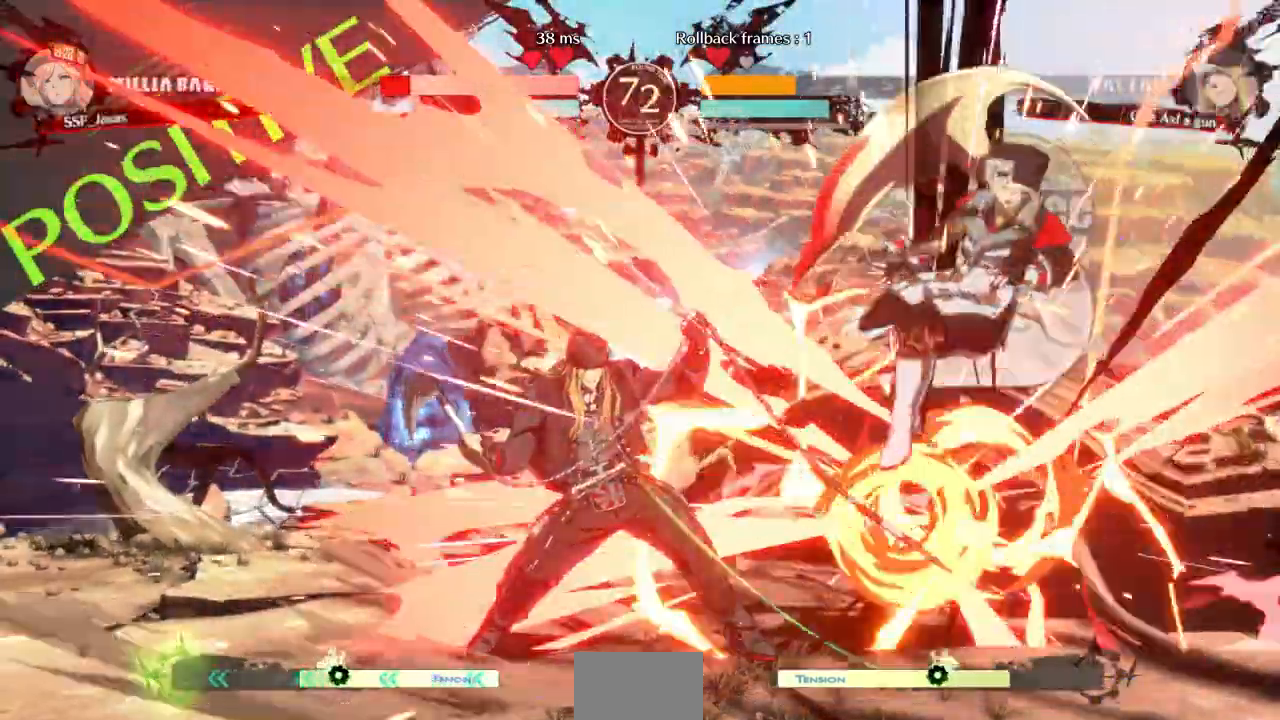
Gameplay with a controller (arcade stick); each line is a JSON object with the inputs held at the frame after it (dt_ms = milliseconds from this image to that frame). "events" lists button and stick changes between this image and that frame as [ms after this image, input, new state], when the widget could be followed in between. Not read: L3 R3 SELECT START other_buttons.
{"dt_ms": 500, "buttons": ["DPAD_DOWN", "DPAD_RIGHT"]}
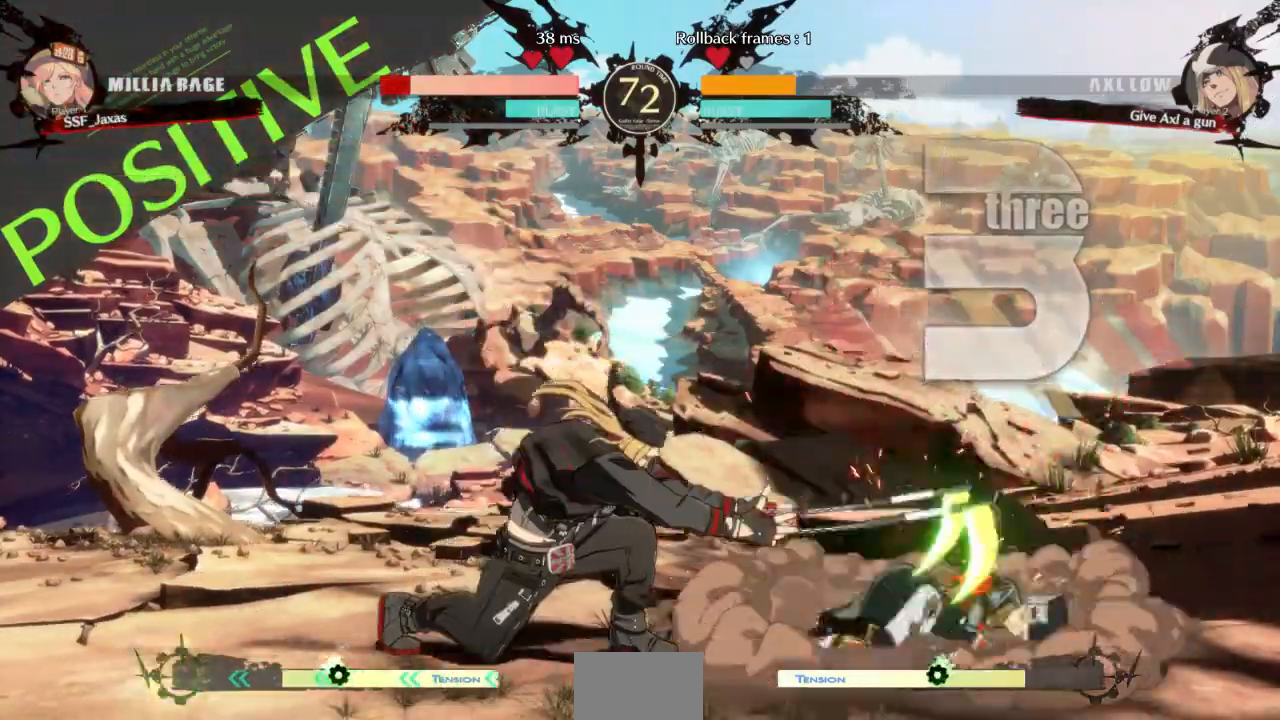
{"dt_ms": 500, "buttons": ["DPAD_DOWN", "DPAD_RIGHT"]}
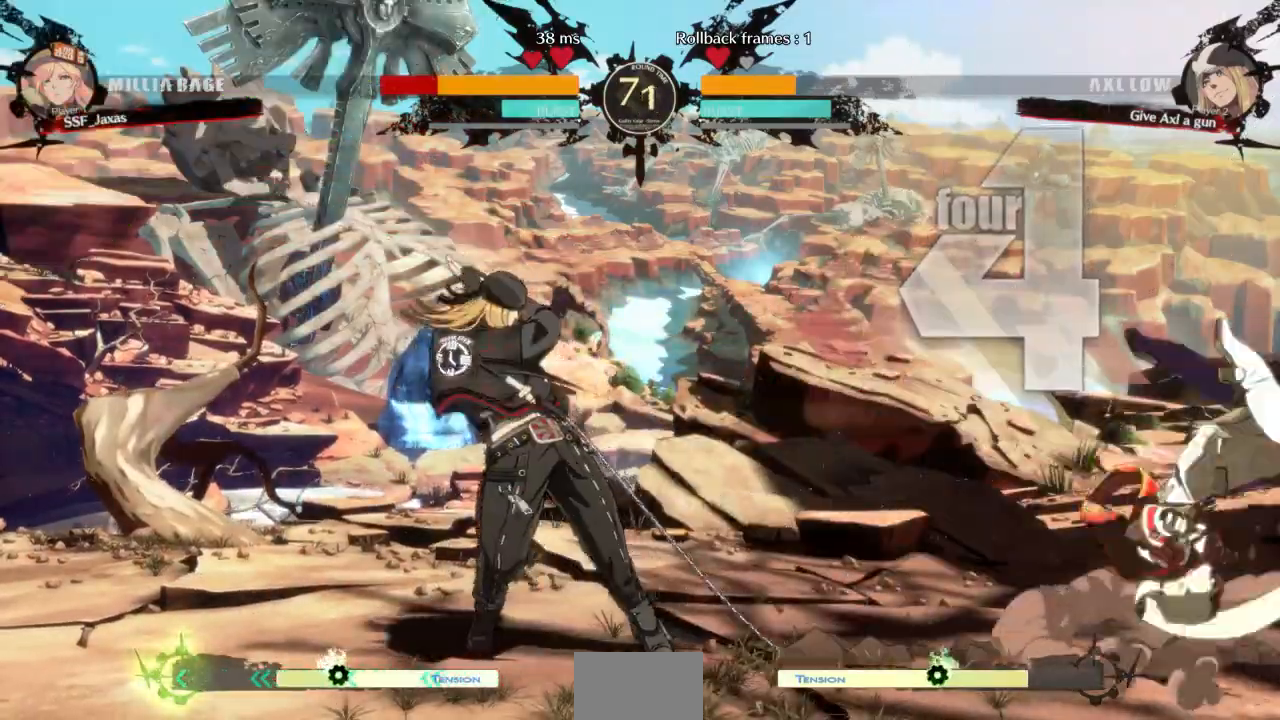
{"dt_ms": 500, "buttons": ["L1"], "events": [[267, "DPAD_DOWN", "up"], [267, "DPAD_UP", "down"], [333, "DPAD_RIGHT", "up"], [367, "DPAD_UP", "up"], [500, "L1", "down"]]}
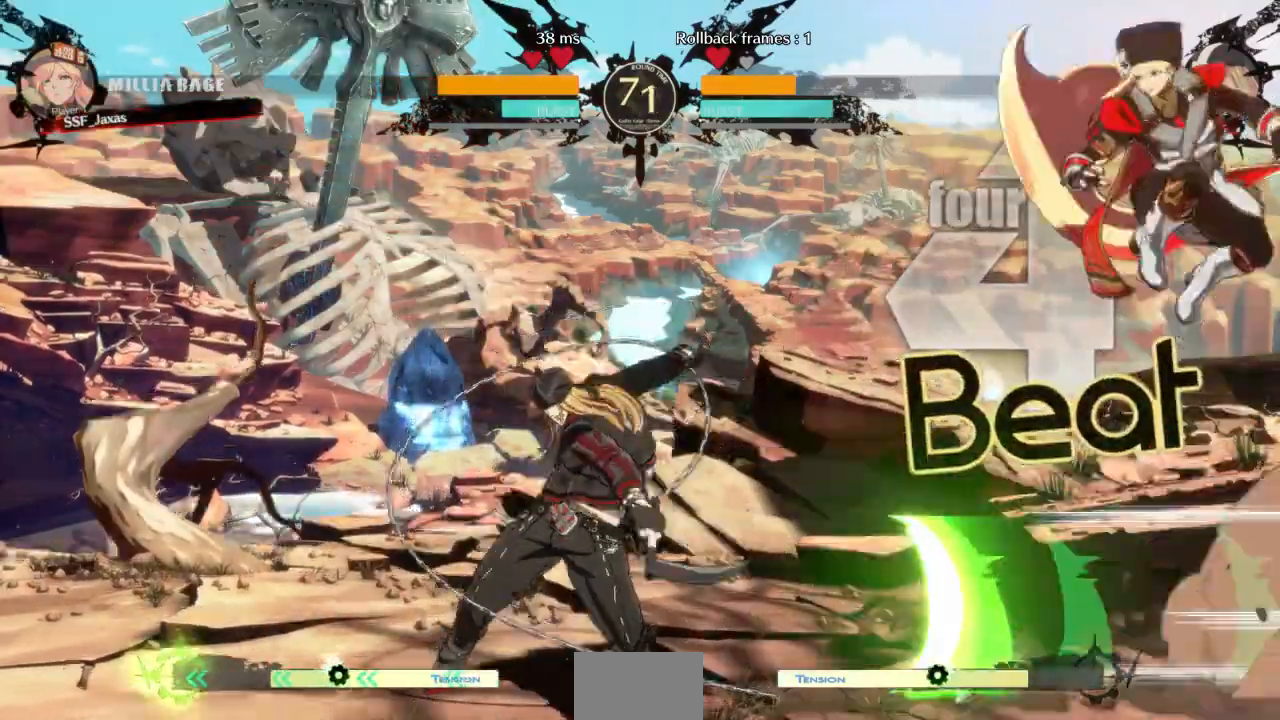
{"dt_ms": 1000, "buttons": ["DPAD_RIGHT"]}
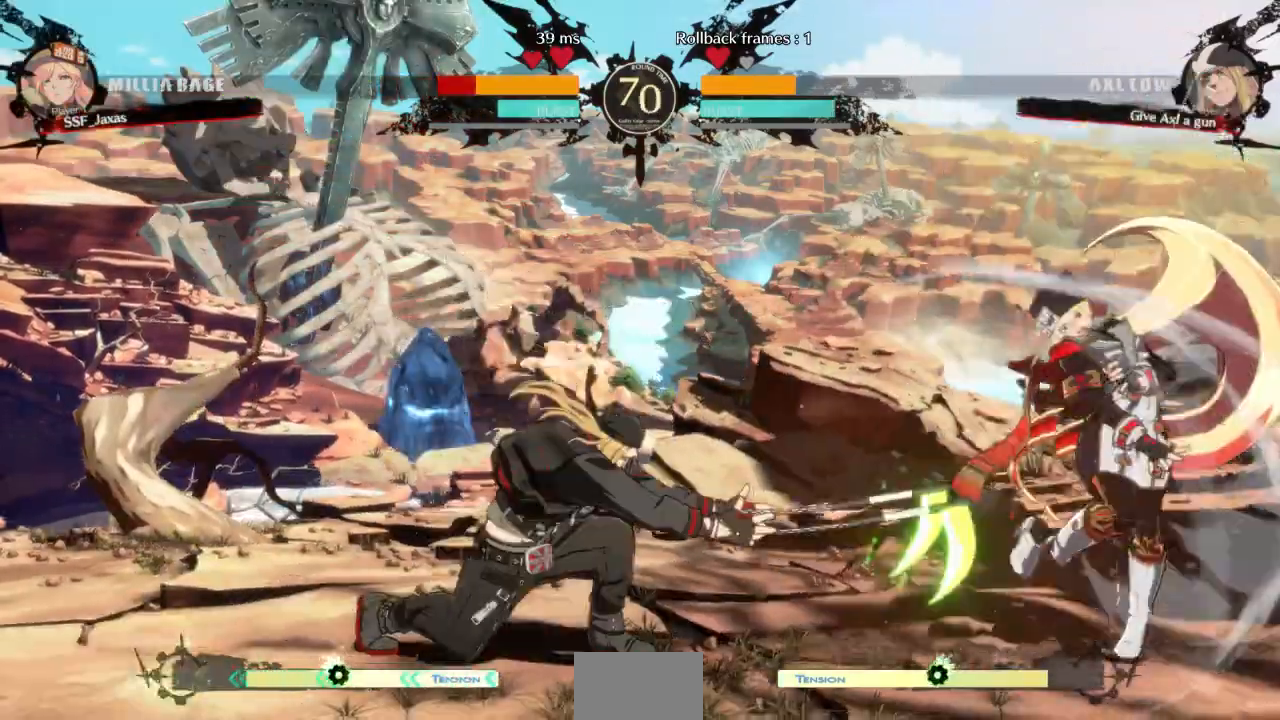
{"dt_ms": 500, "buttons": ["SQUARE", "TRIANGLE", "DPAD_DOWN", "DPAD_RIGHT"], "events": [[300, "DPAD_DOWN", "down"], [467, "SQUARE", "down"], [467, "TRIANGLE", "down"]]}
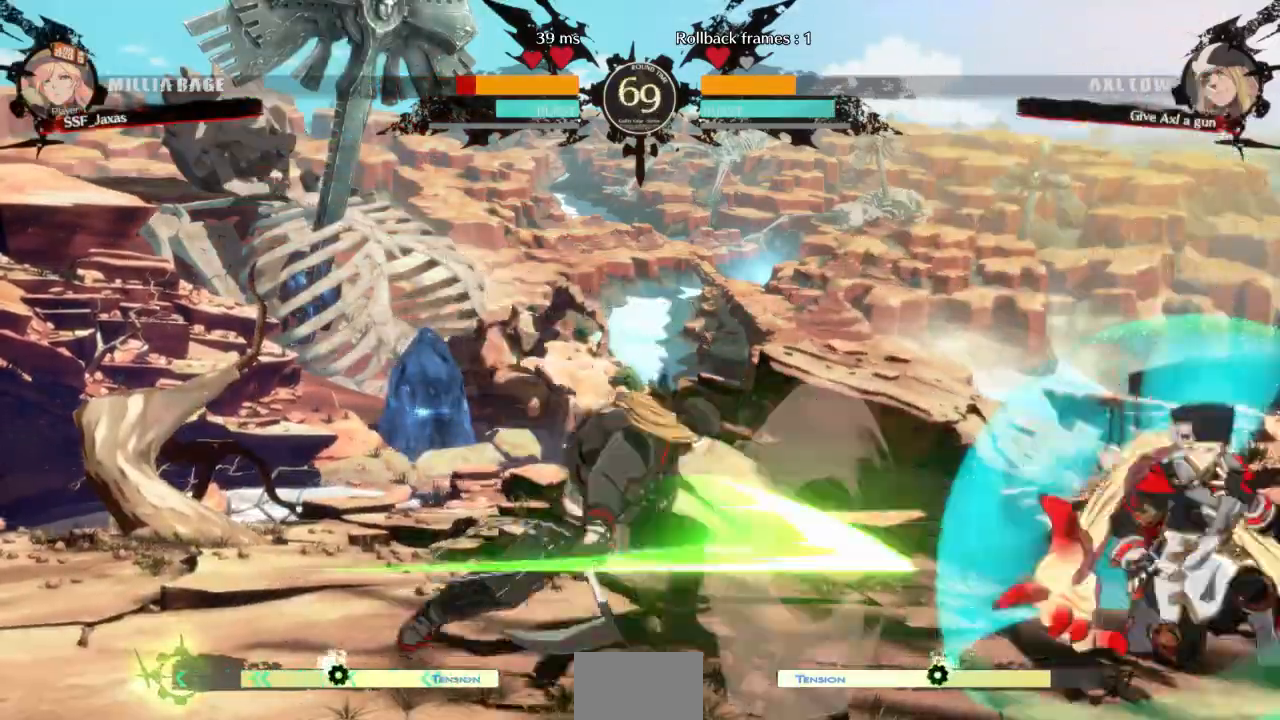
{"dt_ms": 500, "buttons": ["DPAD_DOWN", "DPAD_RIGHT"], "events": [[267, "SQUARE", "up"], [267, "TRIANGLE", "up"]]}
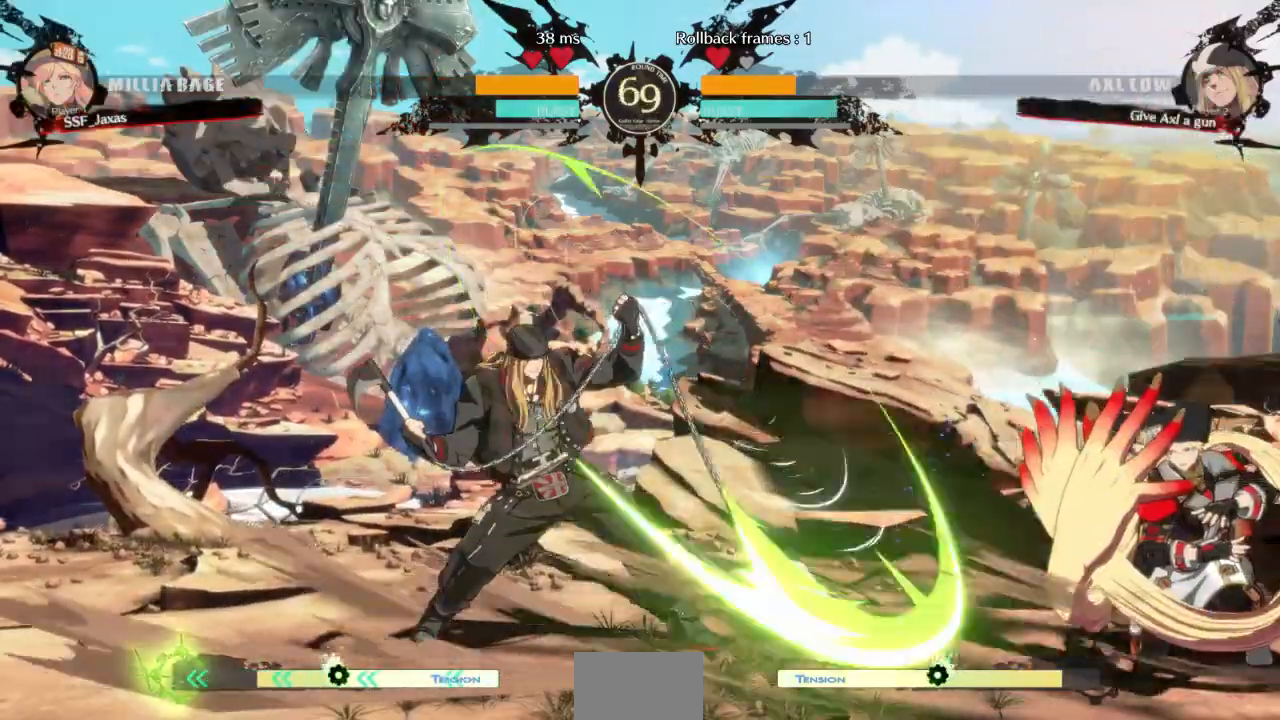
{"dt_ms": 500, "buttons": ["DPAD_DOWN", "DPAD_RIGHT"], "events": [[333, "DPAD_DOWN", "up"], [333, "DPAD_UP", "down"], [467, "DPAD_DOWN", "down"], [467, "DPAD_UP", "up"]]}
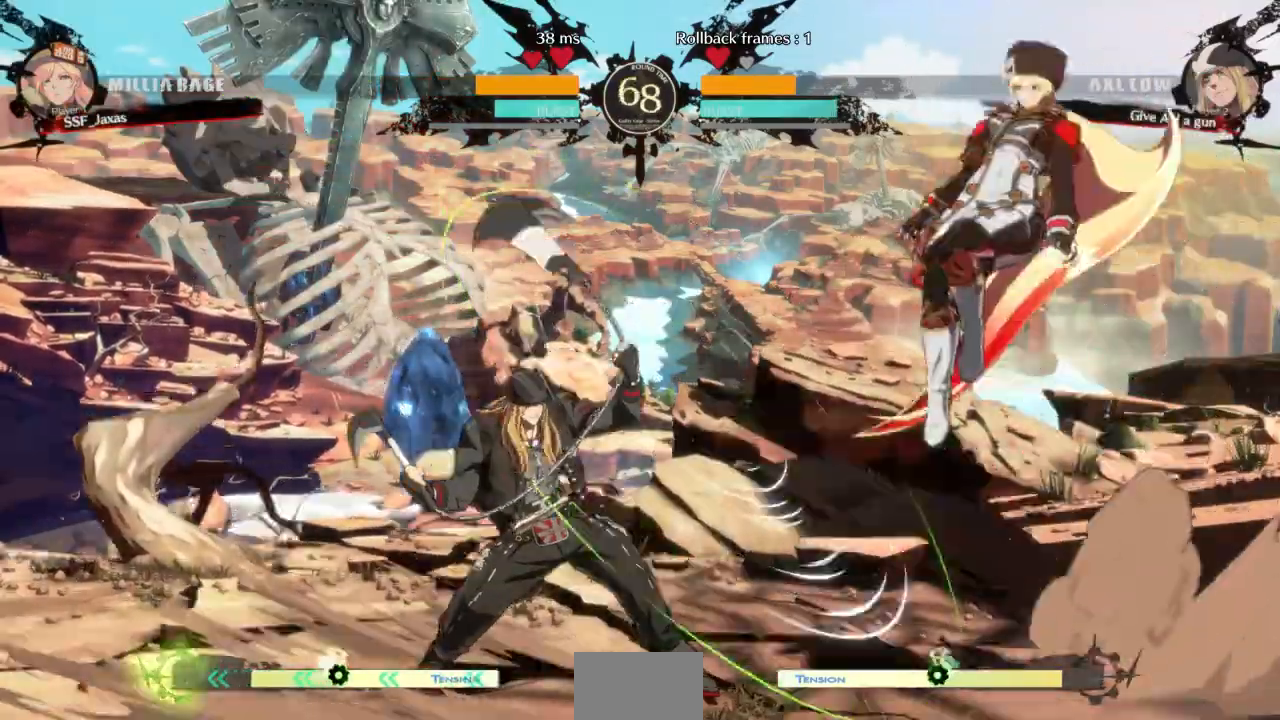
{"dt_ms": 500, "buttons": []}
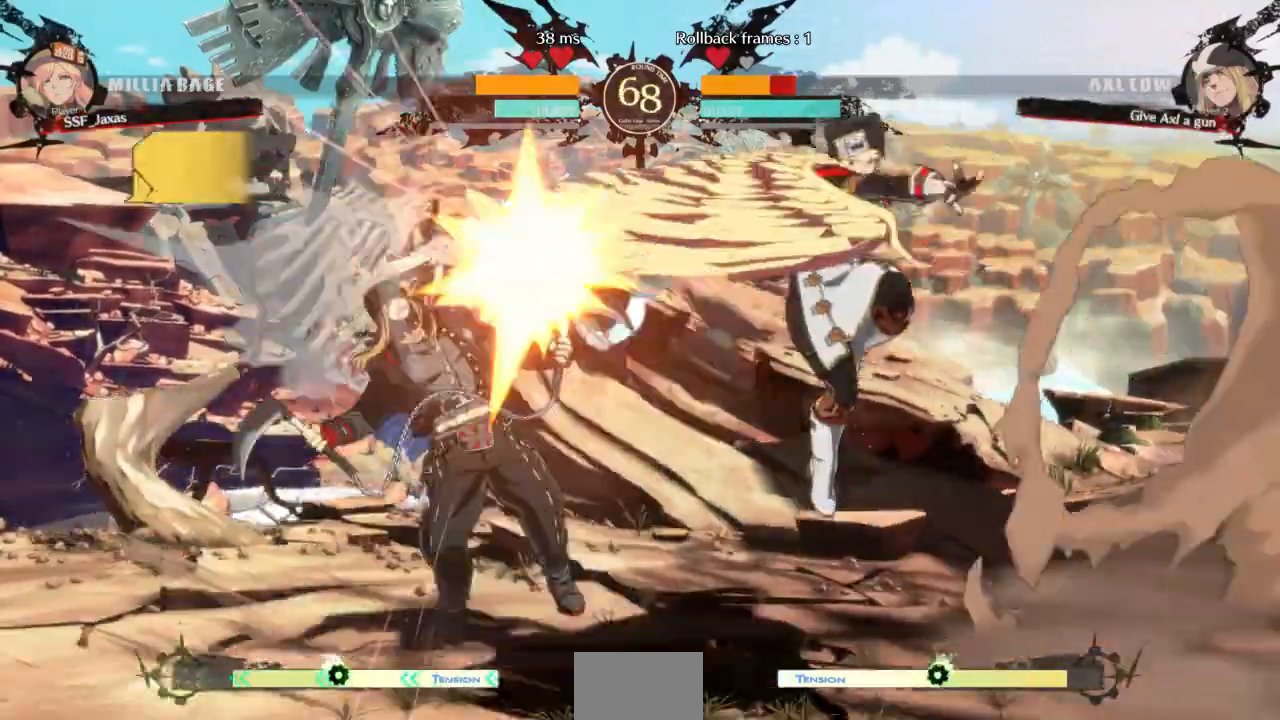
{"dt_ms": 500, "buttons": ["DPAD_LEFT"], "events": [[267, "DPAD_LEFT", "down"]]}